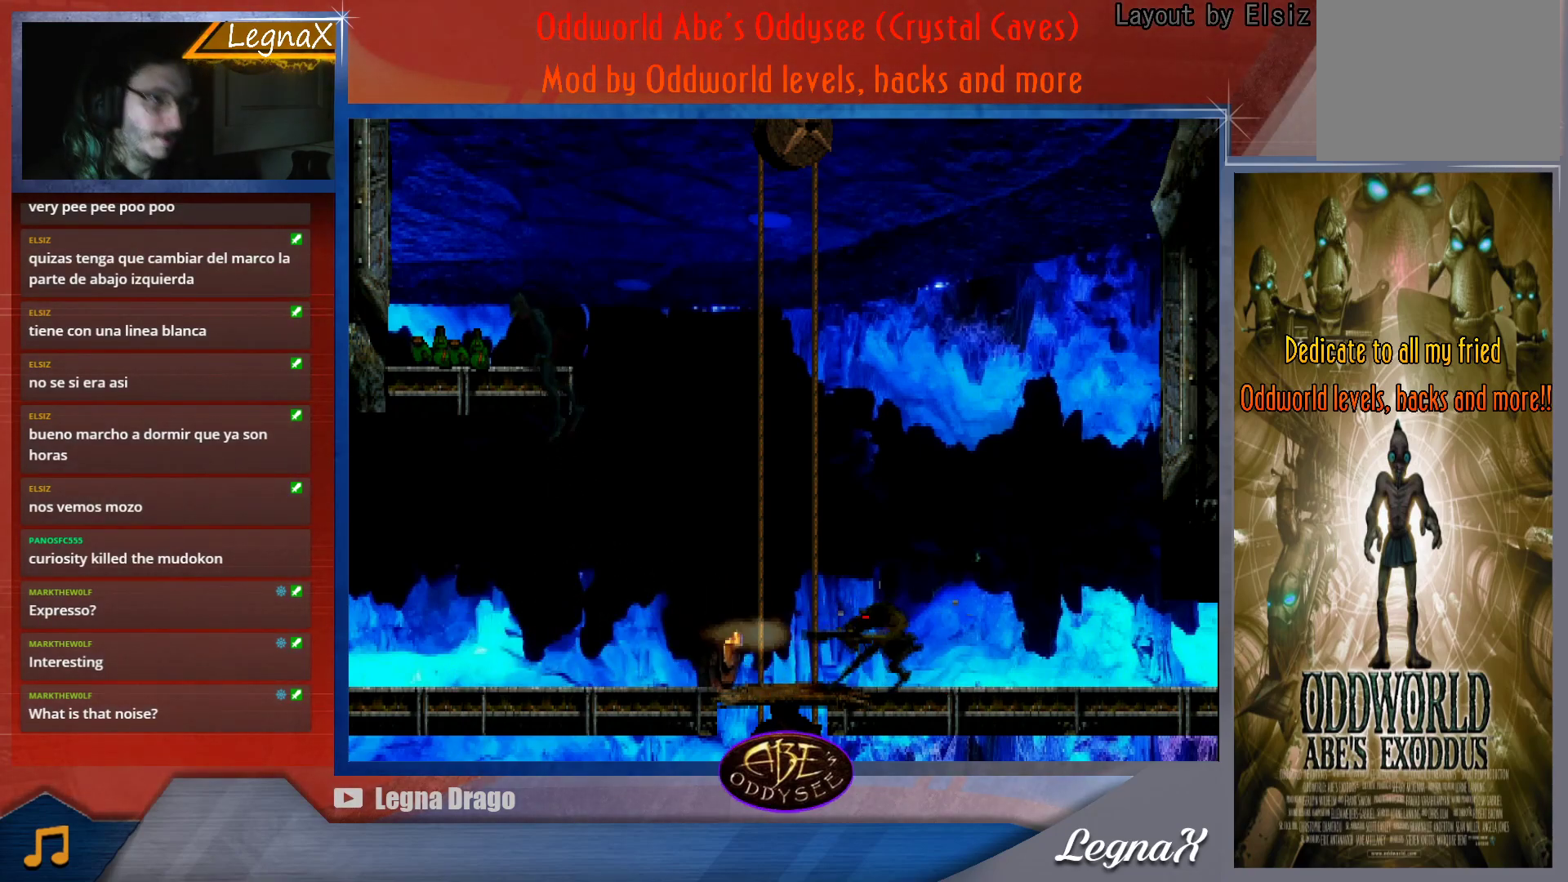
Gameplay with a controller (PlayStation layout); each line is a JSON object with the inputs held at the frame after it. "button_events" lists button changes between this image and that frame as [ms after this image, input, new state], when the widget could be followed in between (sticks are given only as held states). Not read: L3 R1 R3 right_stick.
{"buttons": [], "left_stick": "center", "button_events": [[200, "TRIANGLE", "up"]]}
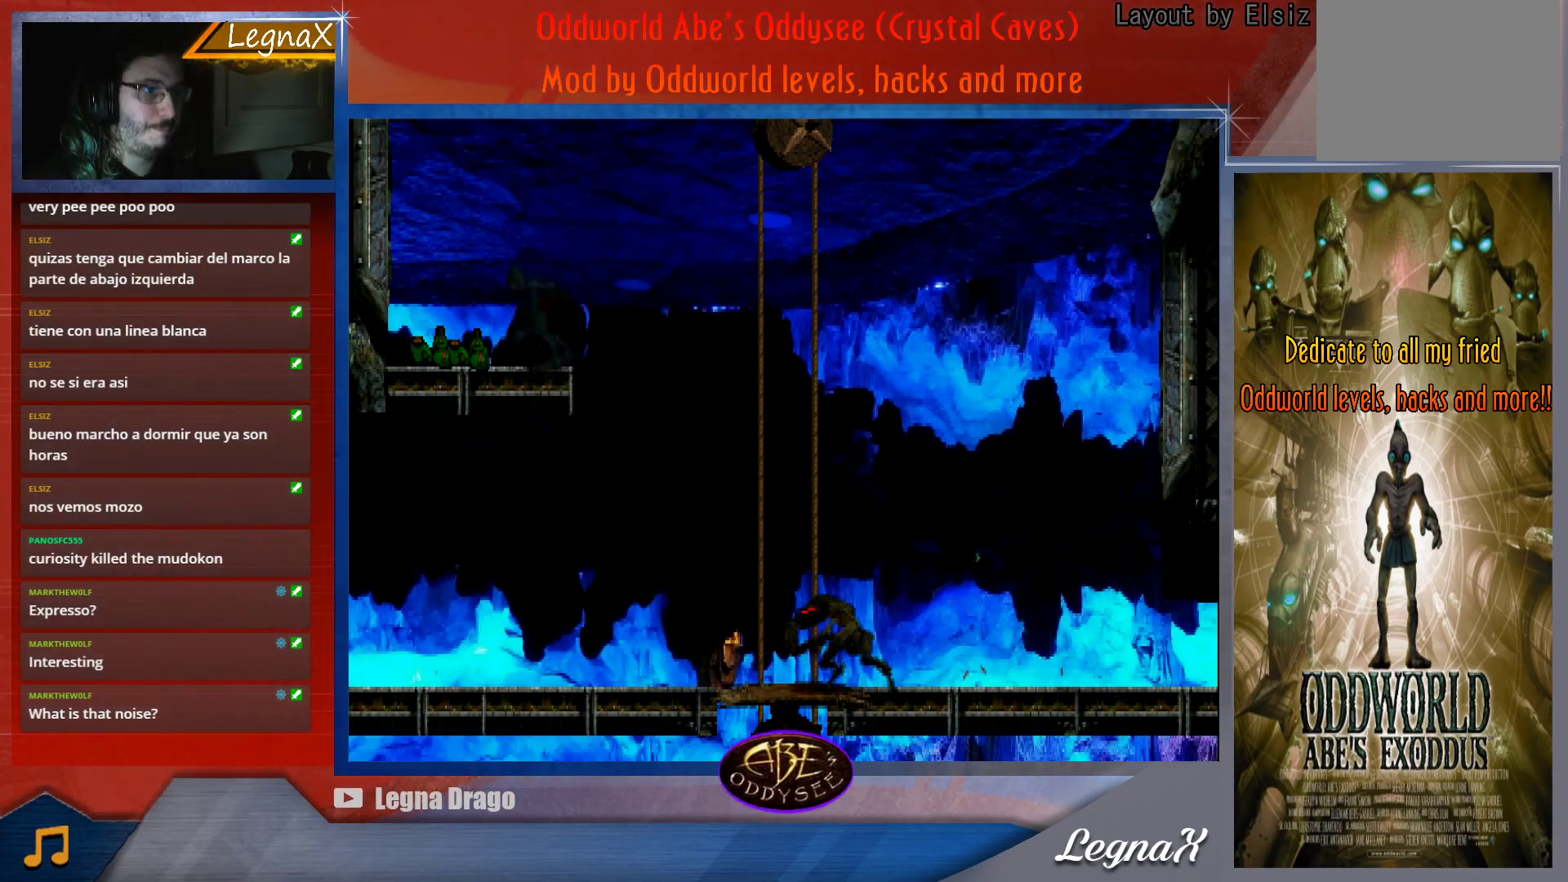
{"buttons": [], "left_stick": "center", "button_events": []}
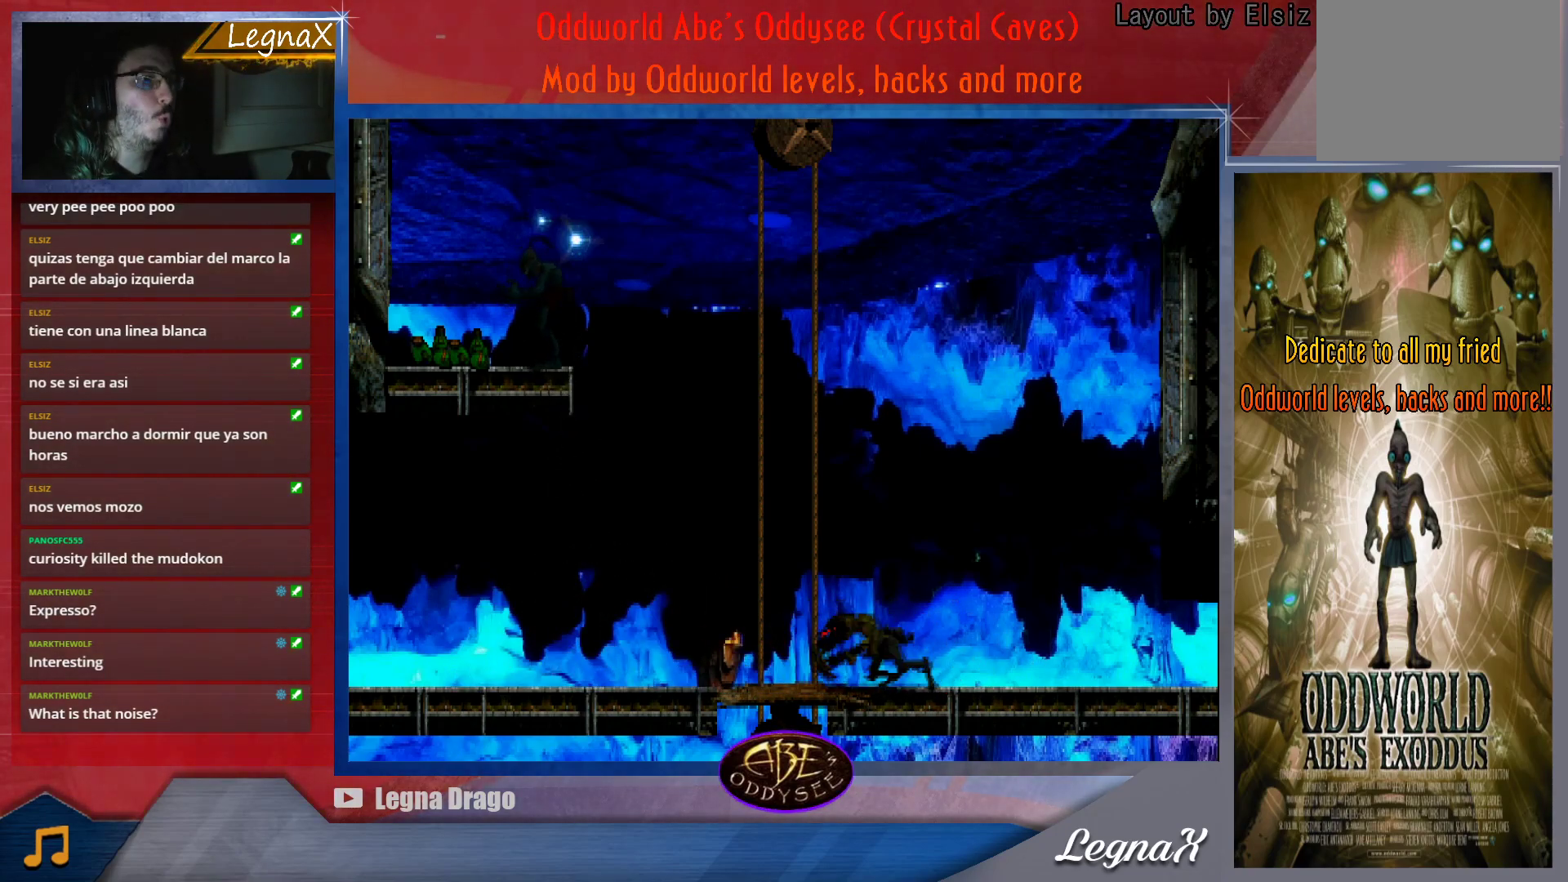
{"buttons": [], "left_stick": "center", "button_events": []}
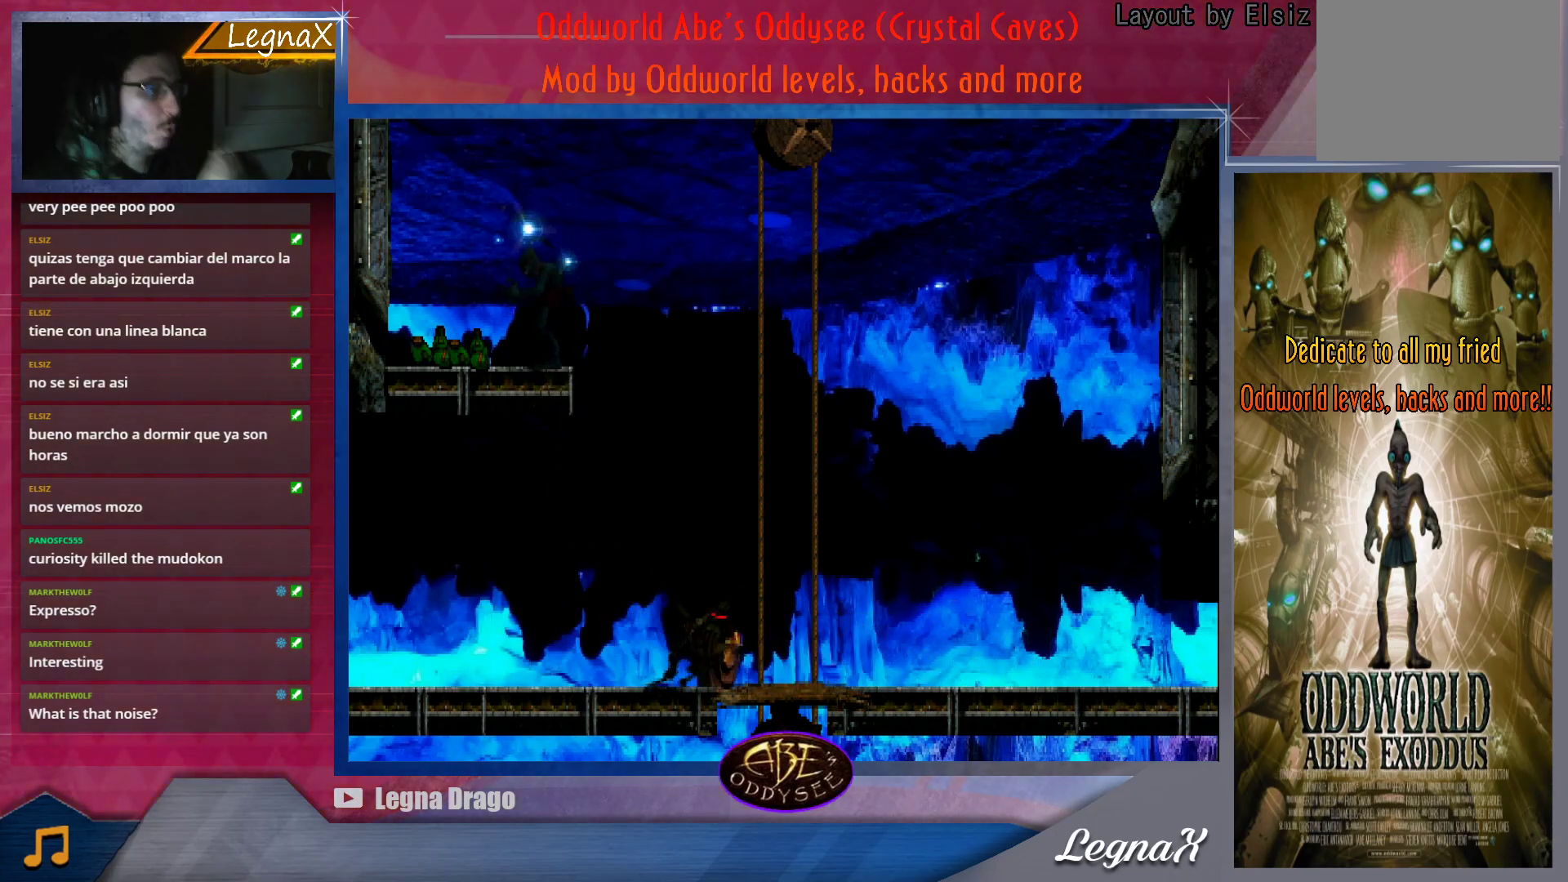
{"buttons": [], "left_stick": "center", "button_events": []}
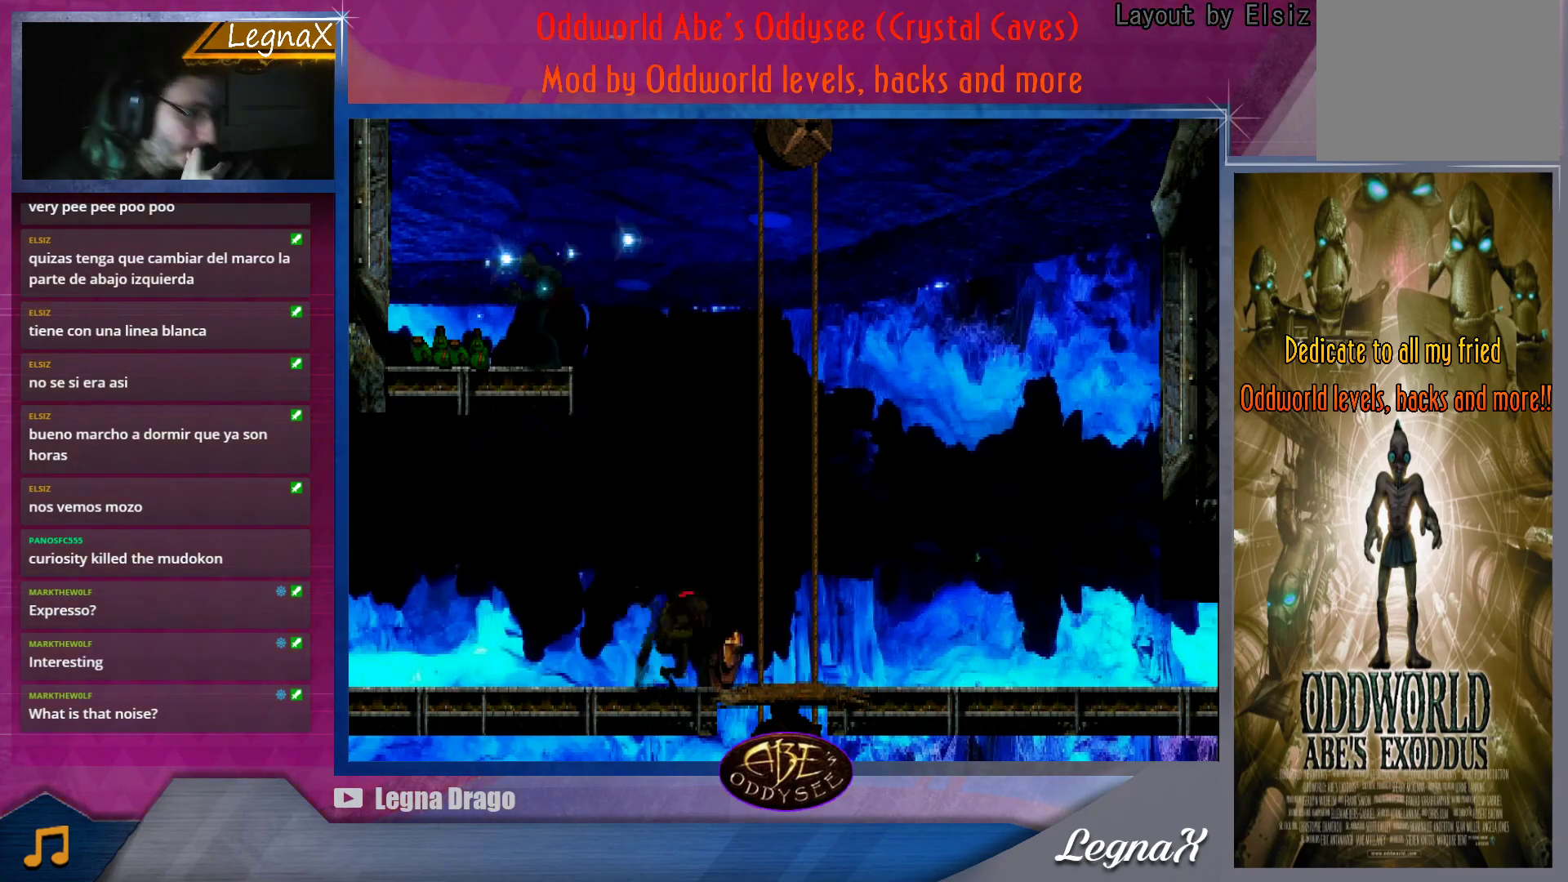
{"buttons": [], "left_stick": "center", "button_events": []}
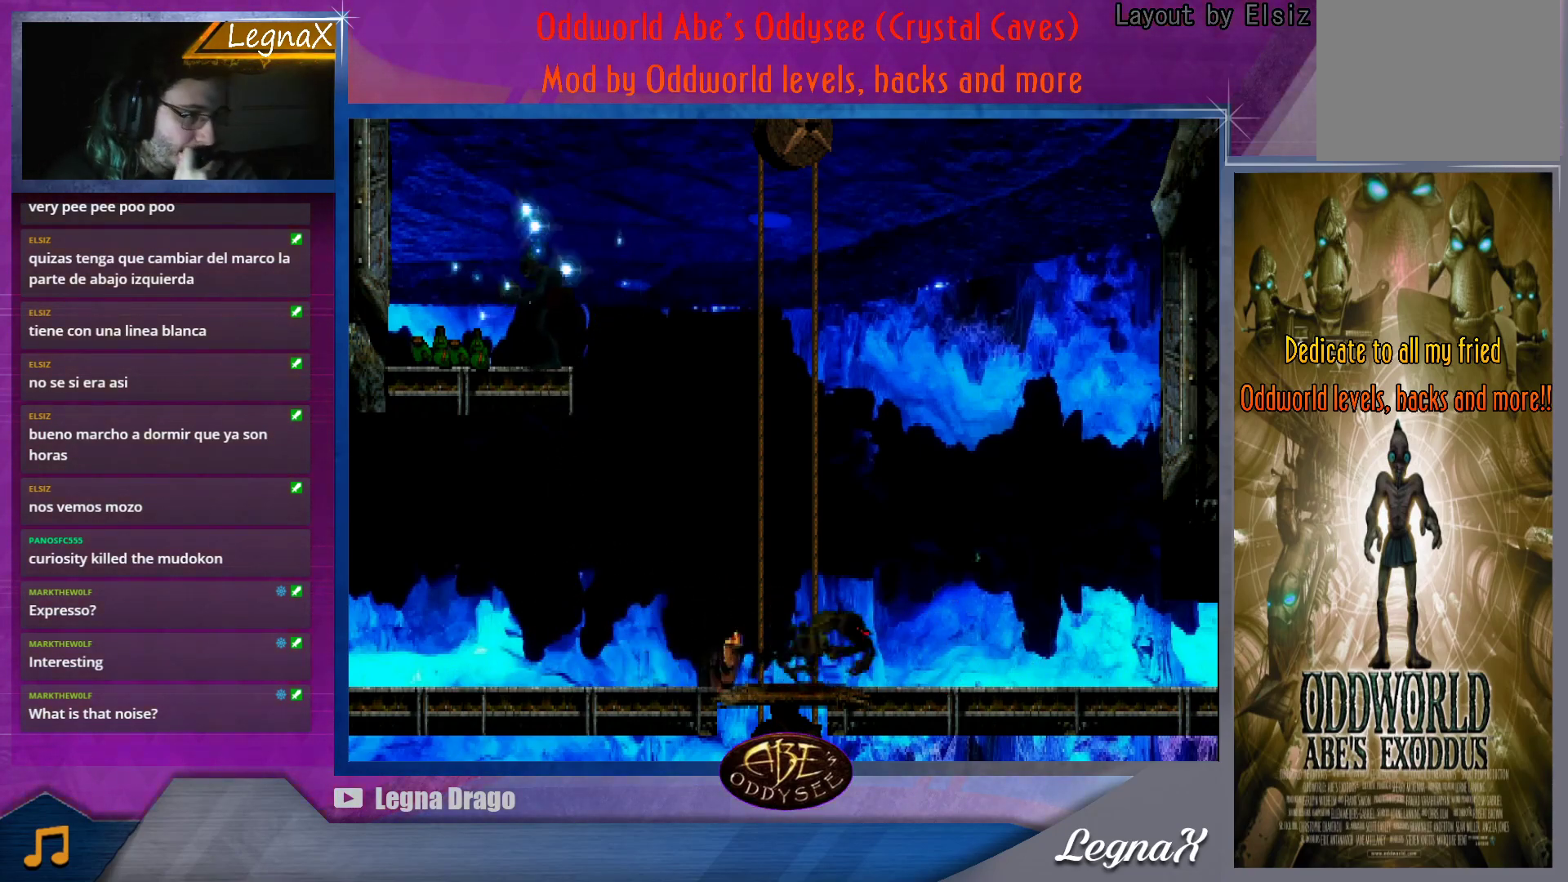
{"buttons": [], "left_stick": "center", "button_events": []}
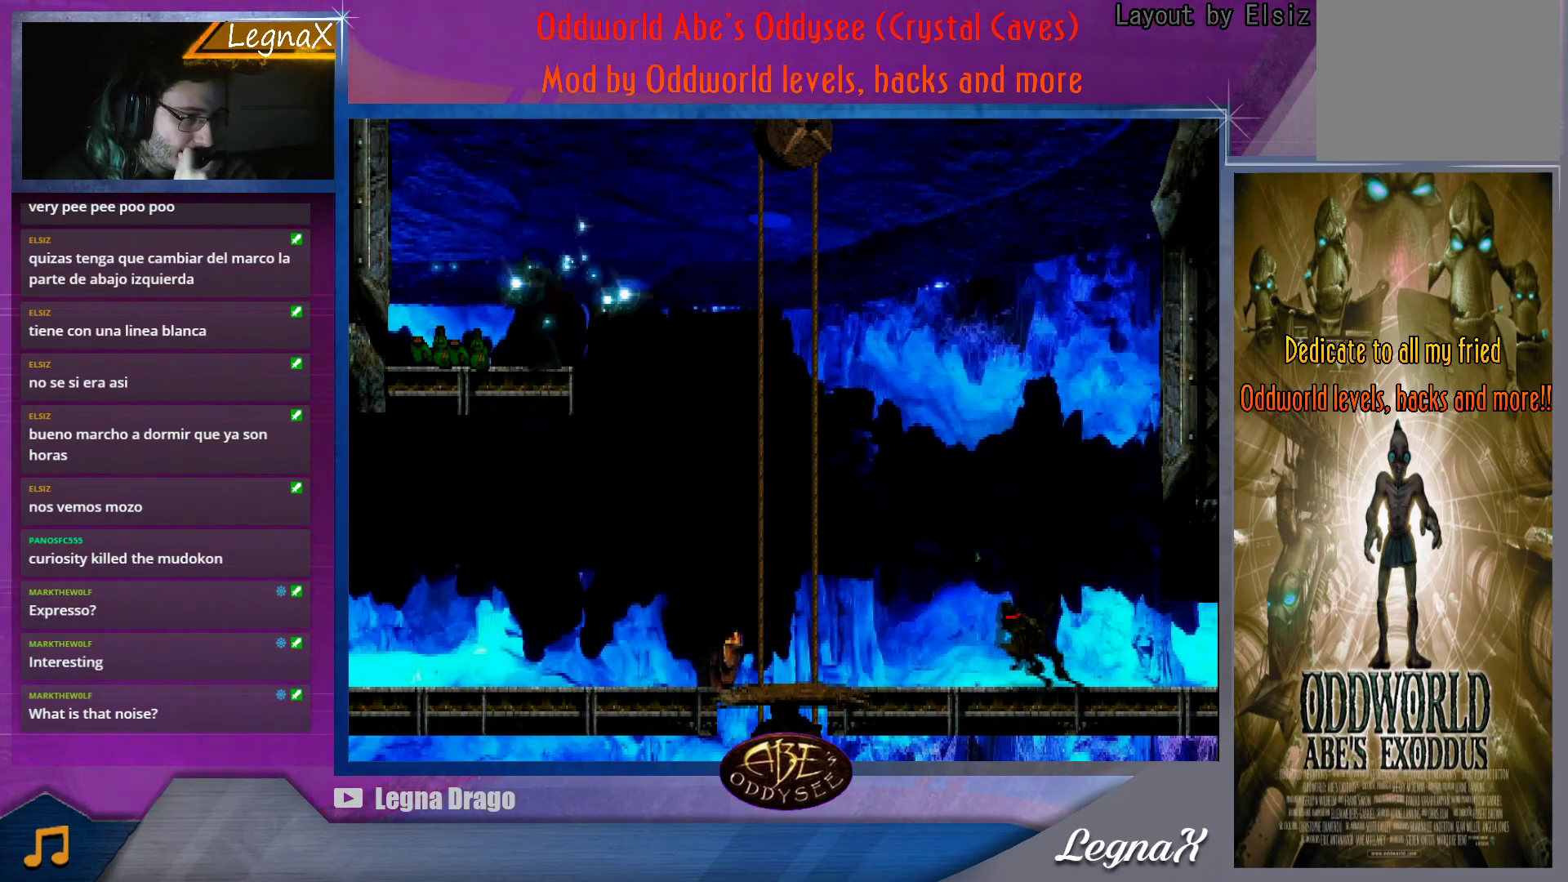
{"buttons": [], "left_stick": "center", "button_events": []}
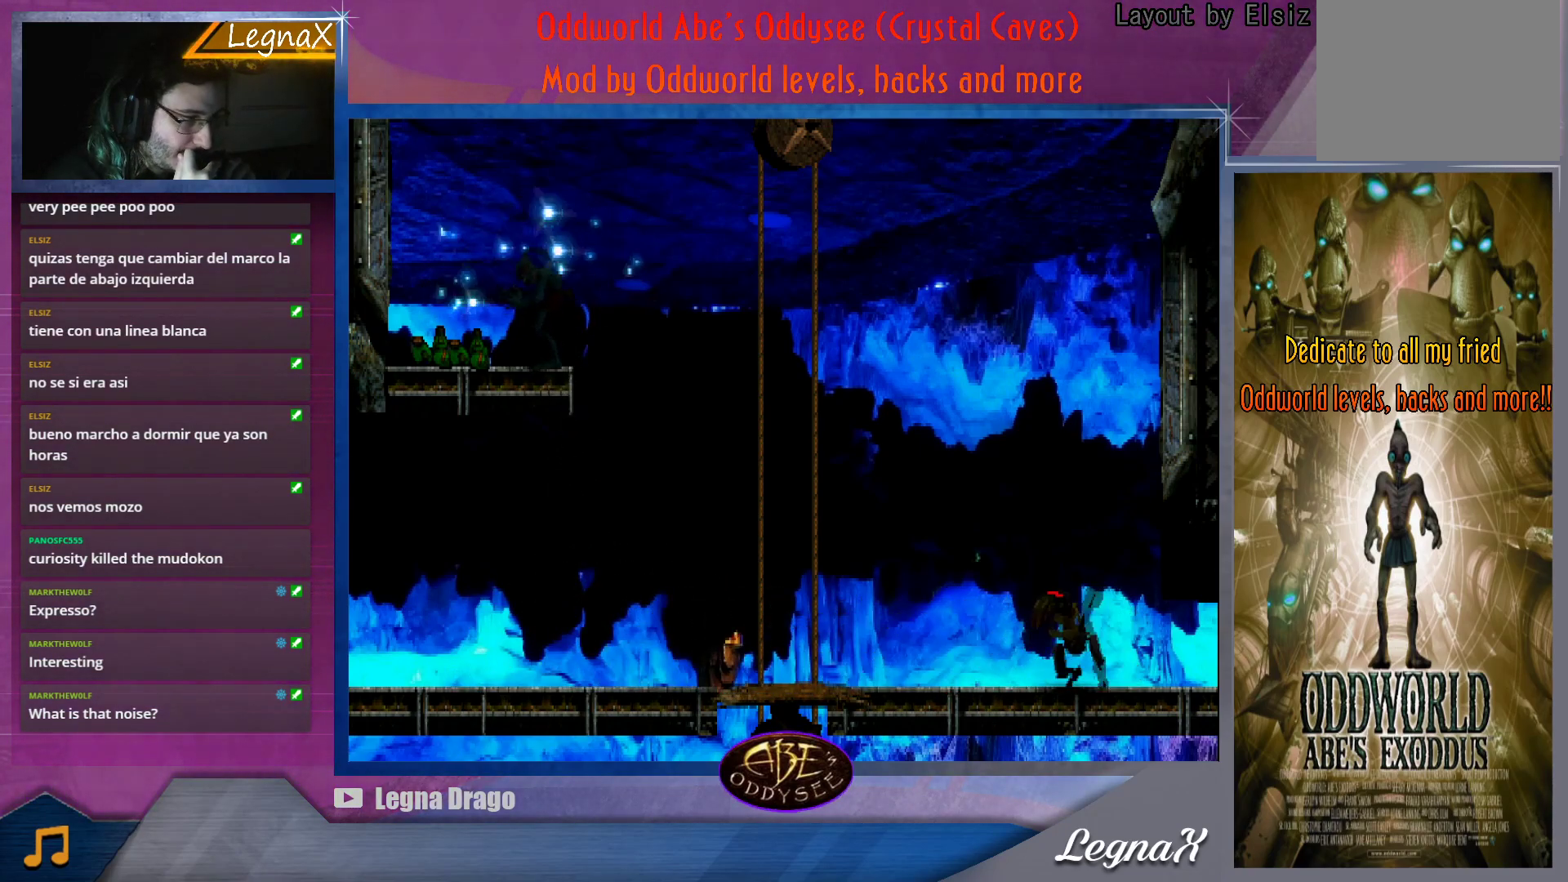
{"buttons": [], "left_stick": "center", "button_events": []}
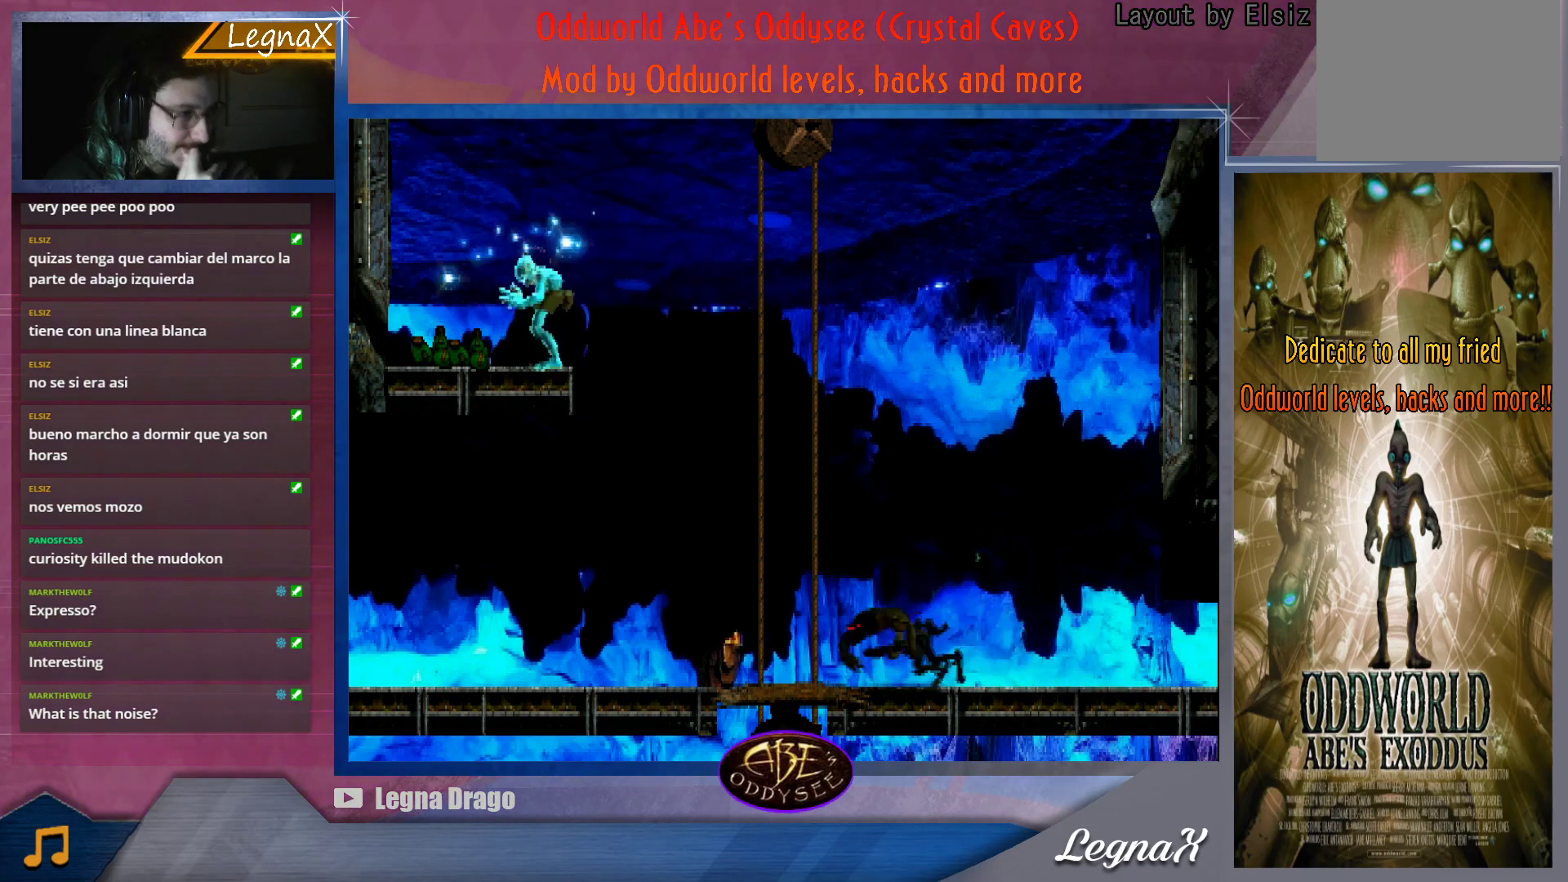
{"buttons": [], "left_stick": "center", "button_events": []}
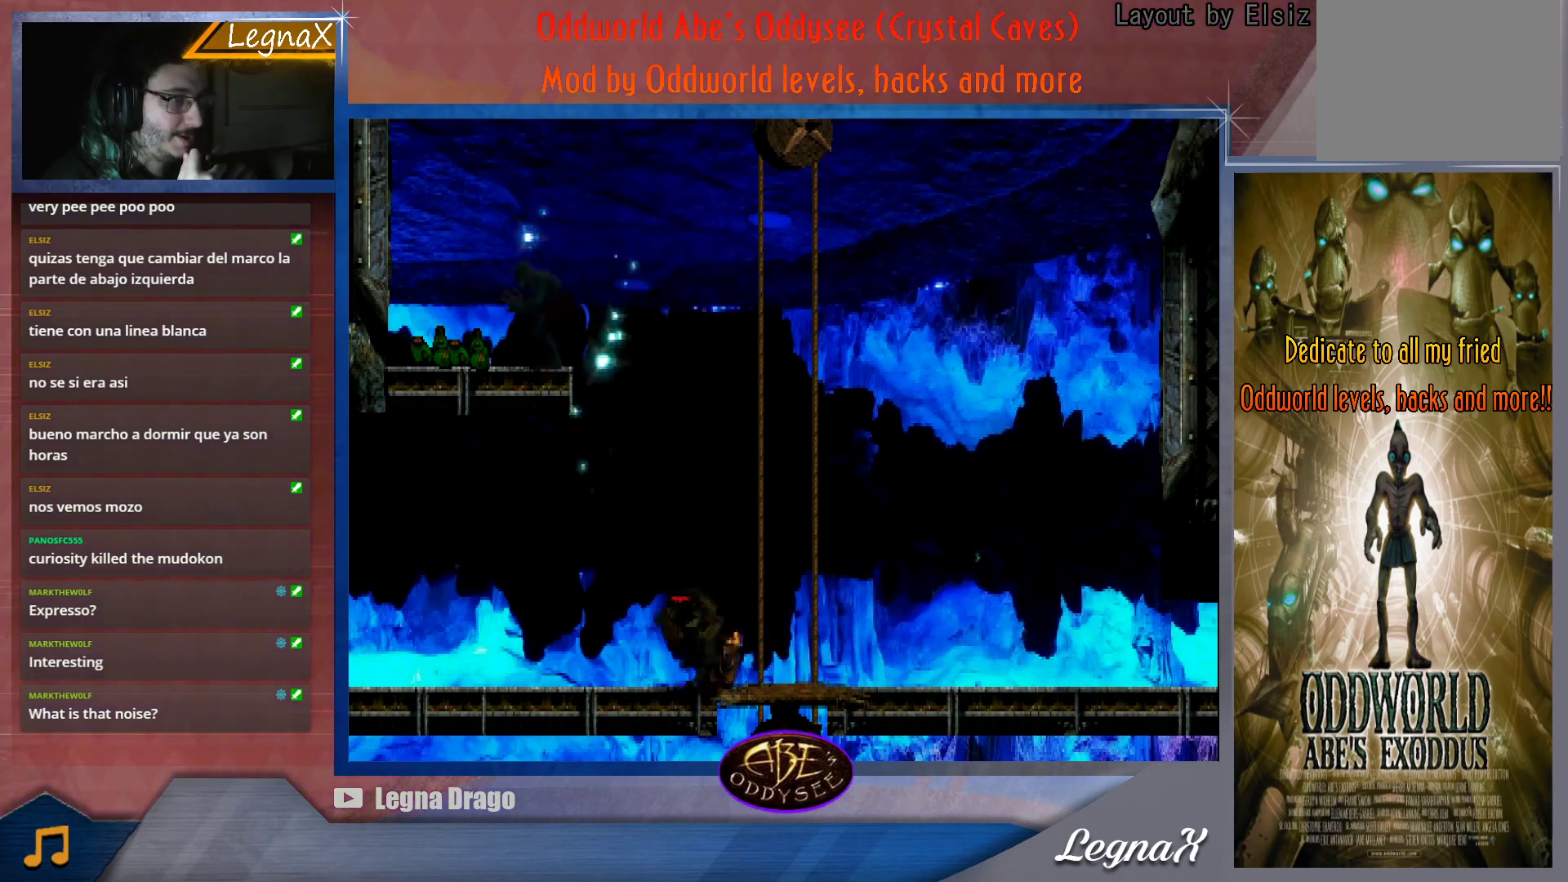
{"buttons": [], "left_stick": "right", "button_events": []}
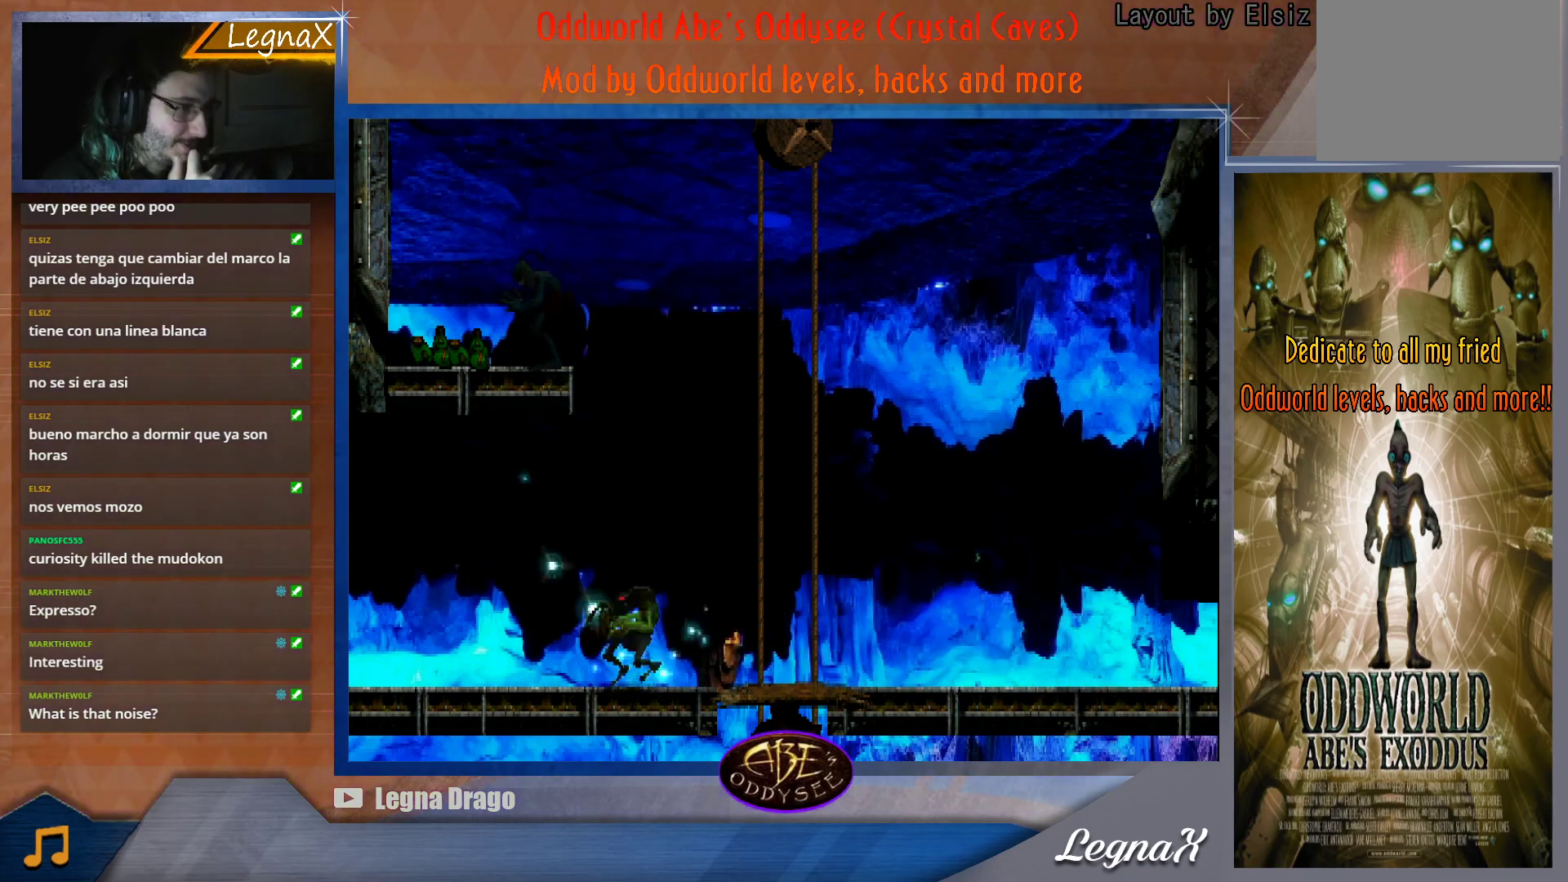
{"buttons": [], "left_stick": "right", "button_events": []}
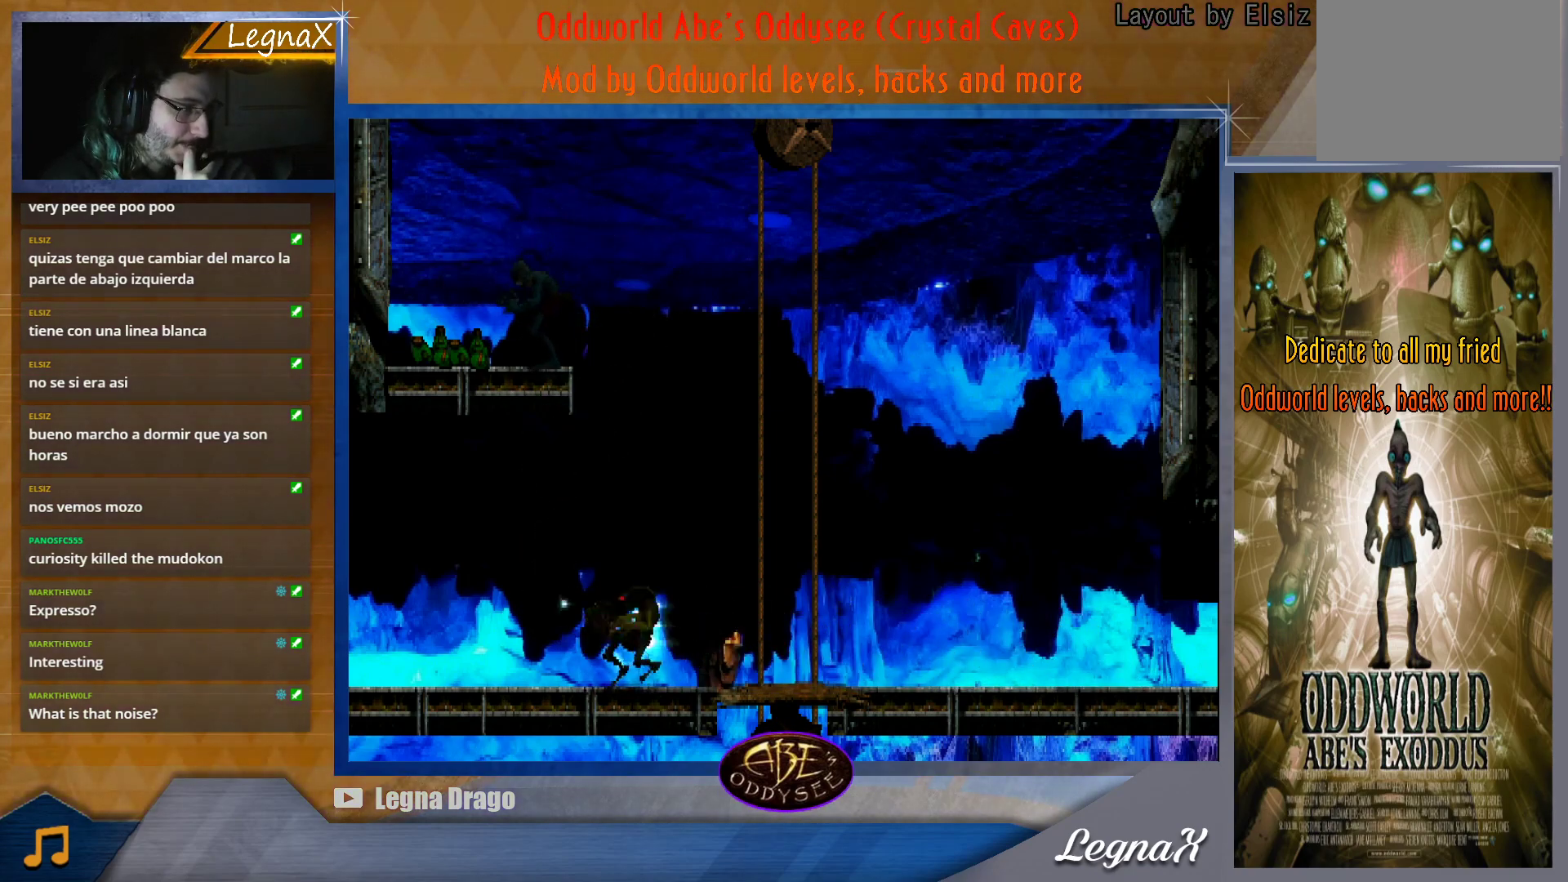
{"buttons": [], "left_stick": "right", "button_events": []}
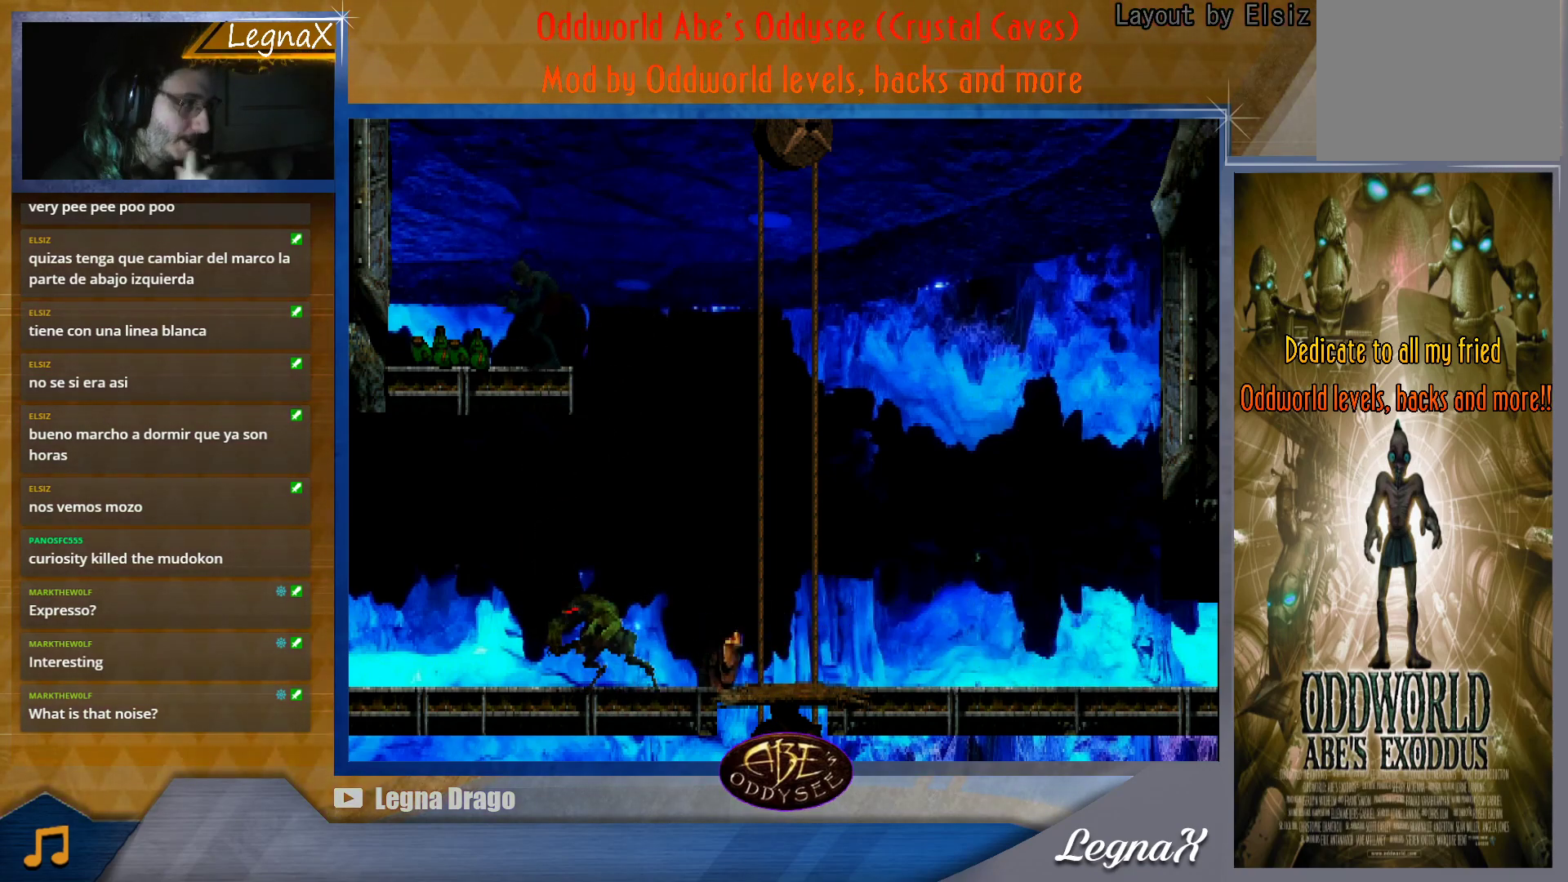
{"buttons": [], "left_stick": "right", "button_events": []}
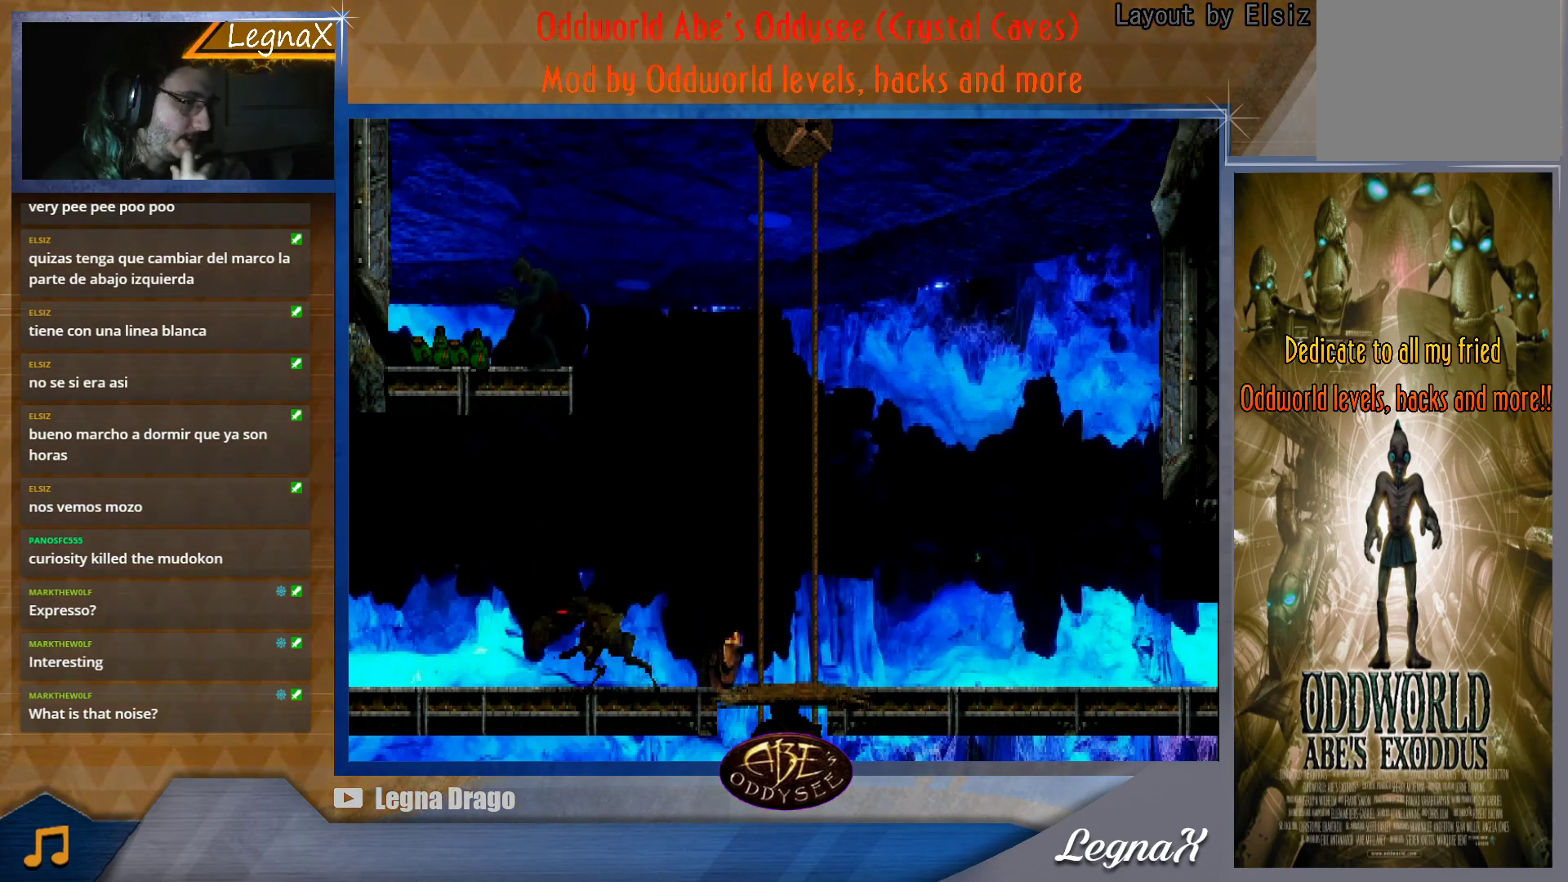
{"buttons": [], "left_stick": "right", "button_events": []}
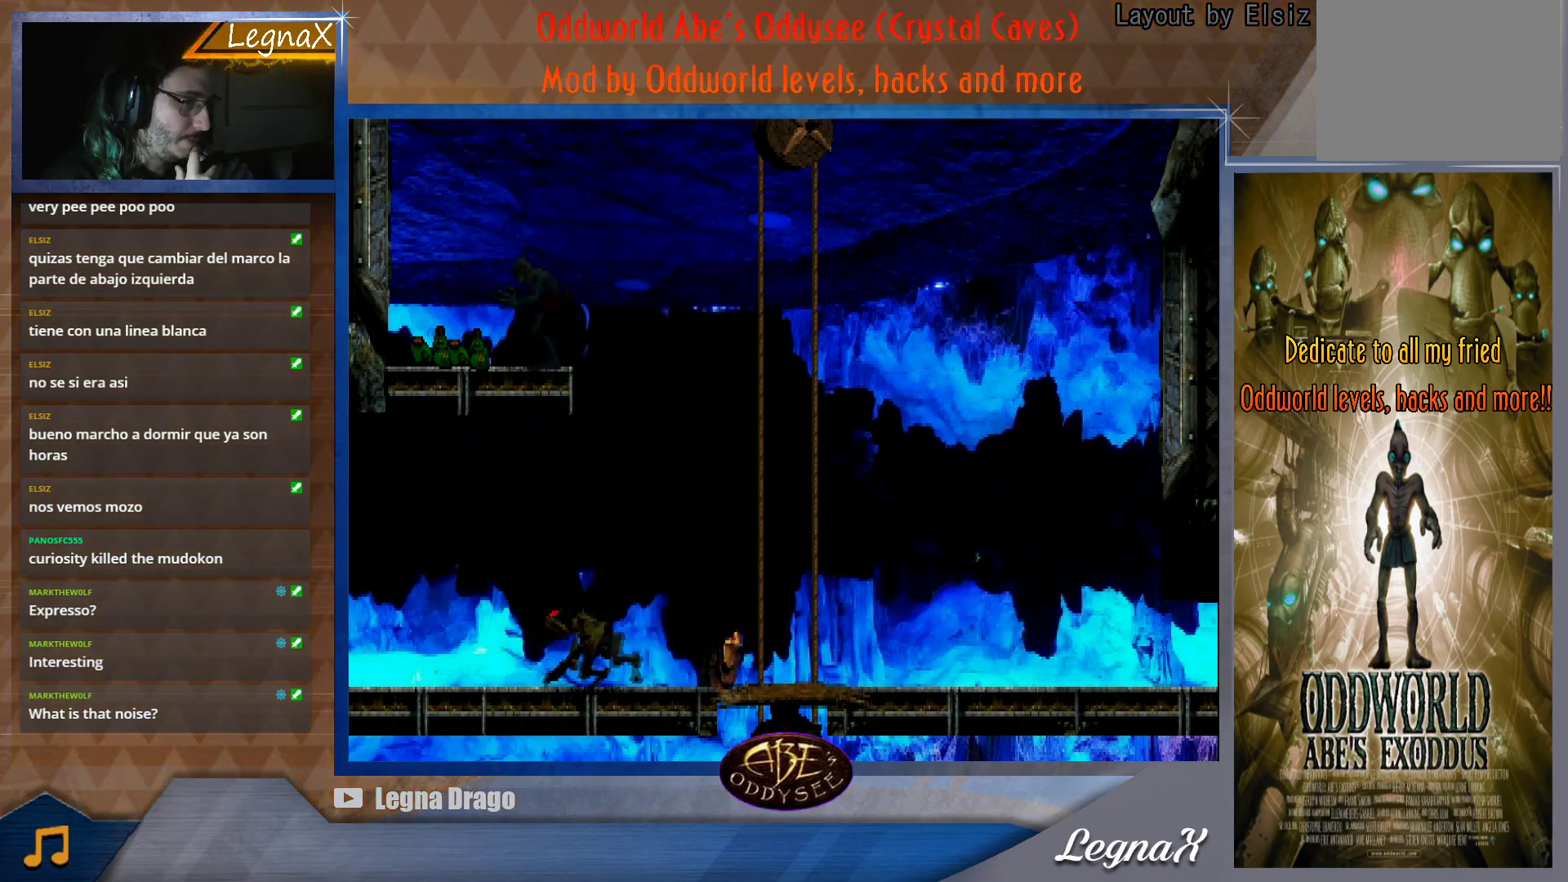
{"buttons": [], "left_stick": "right", "button_events": []}
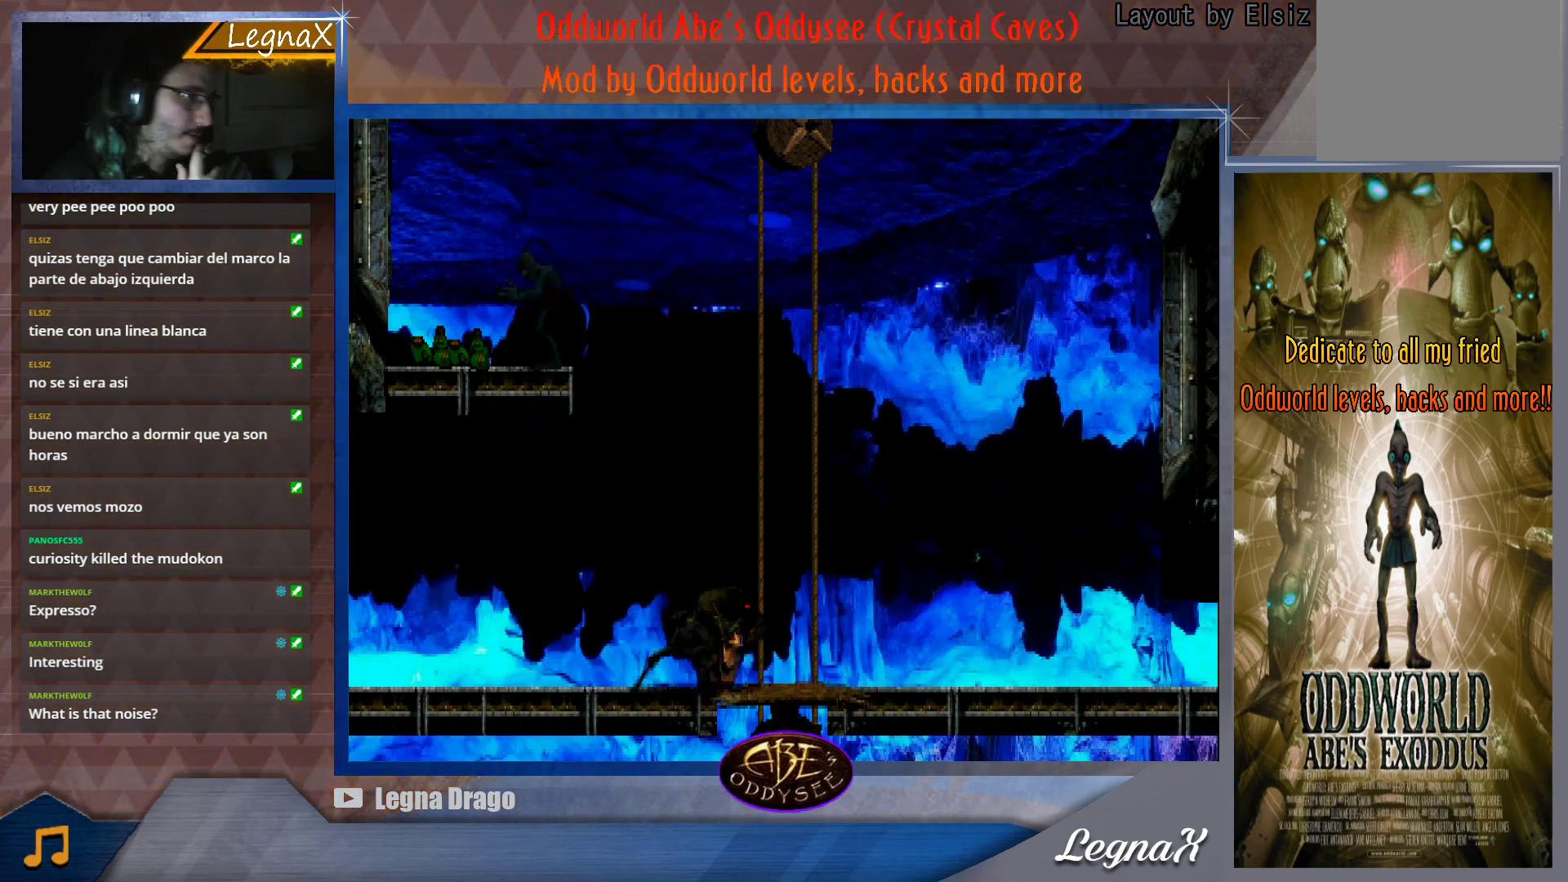
{"buttons": [], "left_stick": "right", "button_events": []}
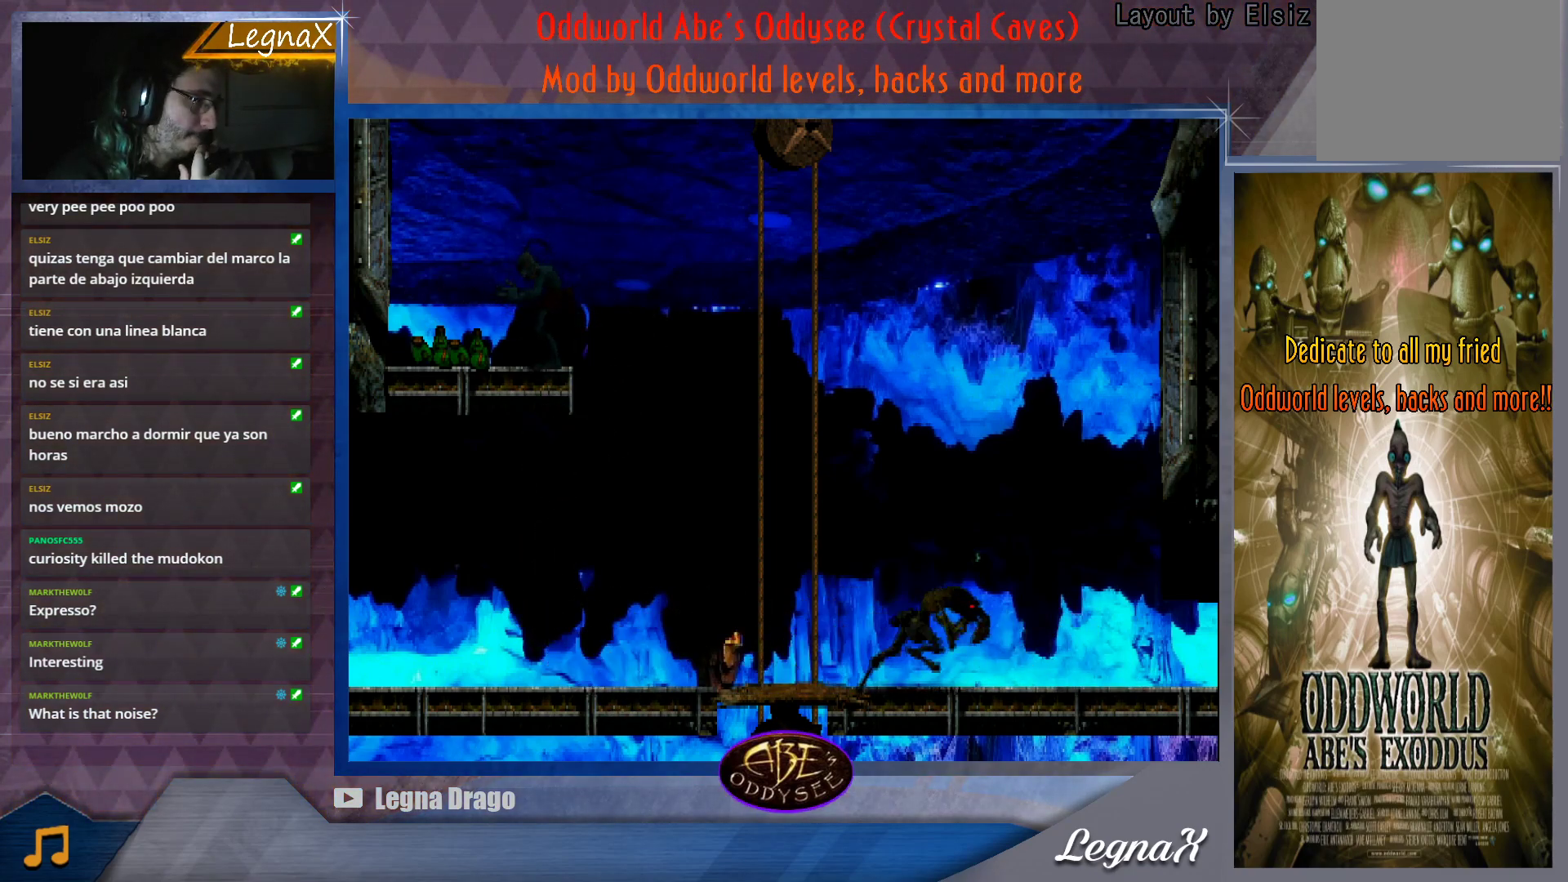
{"buttons": [], "left_stick": "center", "button_events": []}
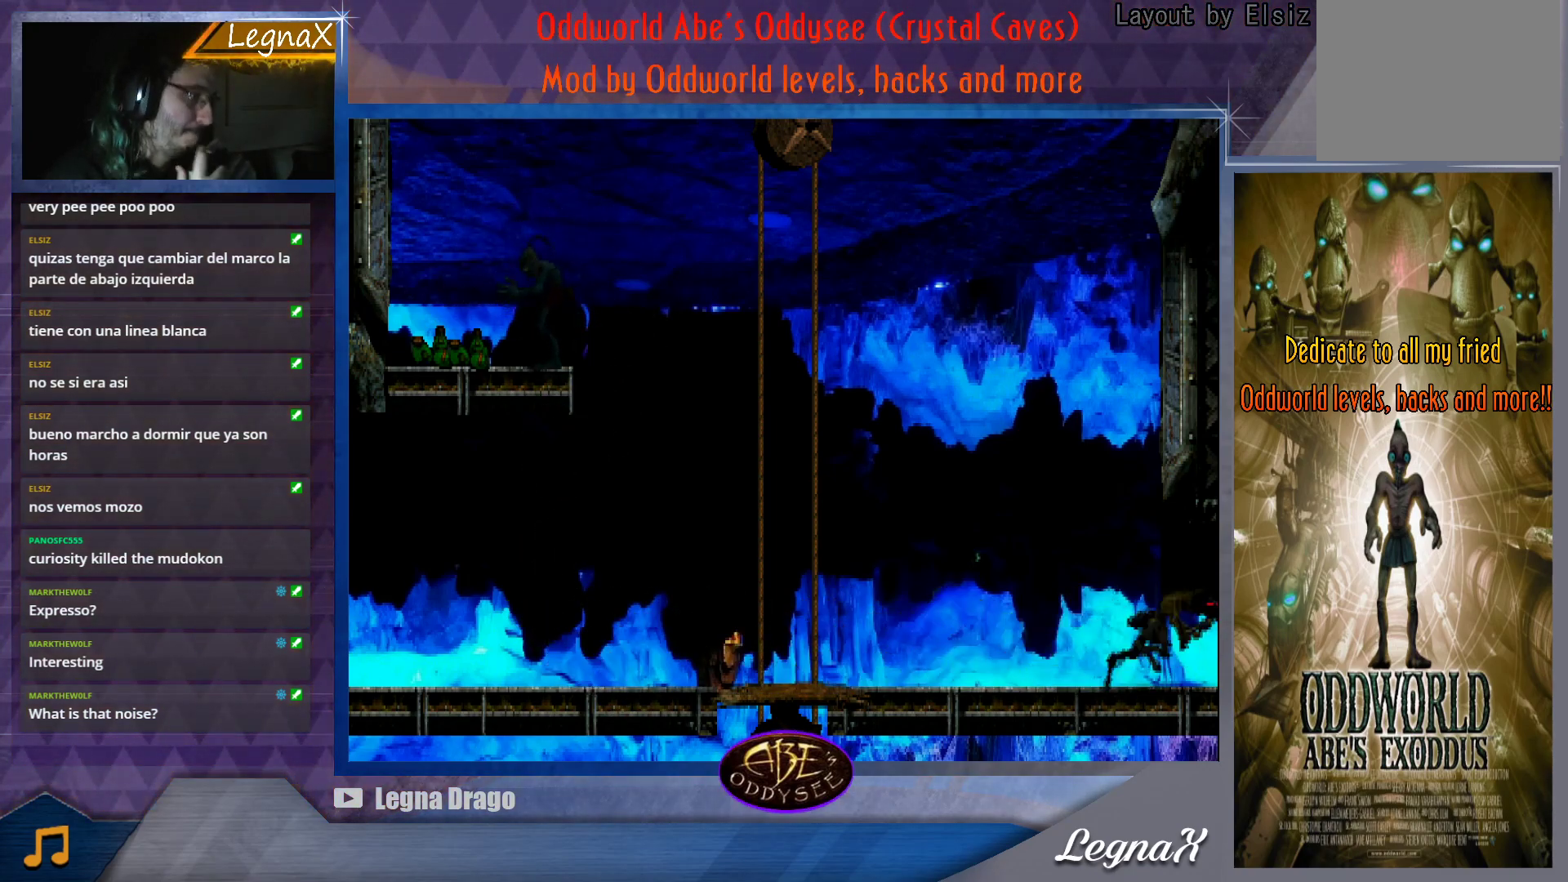
{"buttons": [], "left_stick": "center", "button_events": []}
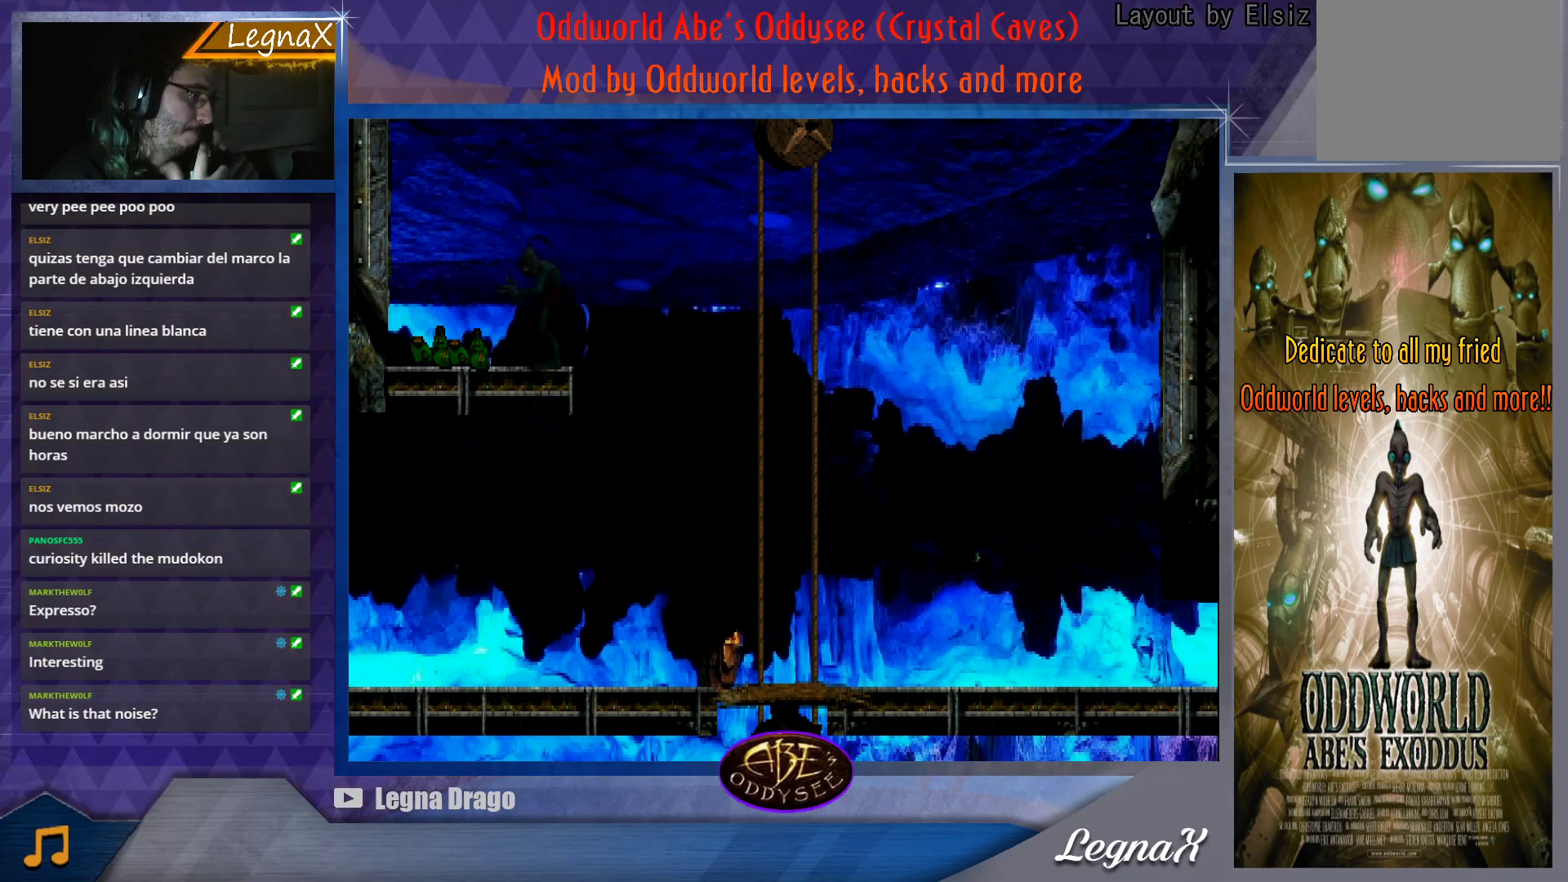
{"buttons": ["TRIANGLE", "L1"], "left_stick": "center", "button_events": [[100, "L1", "down"], [317, "TRIANGLE", "down"], [384, "TRIANGLE", "up"], [451, "TRIANGLE", "down"]]}
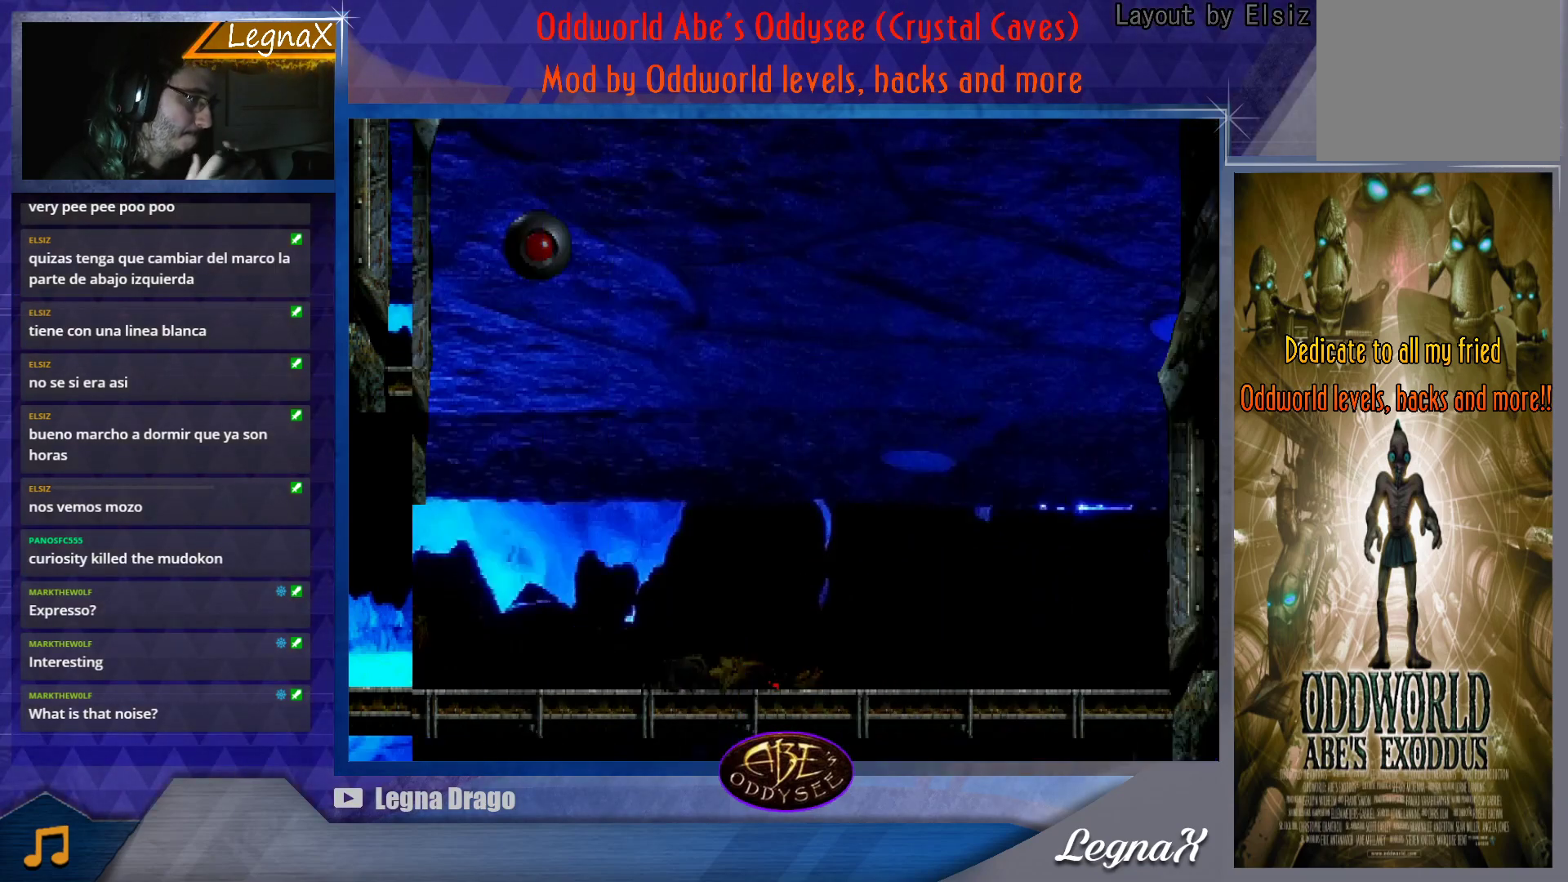
{"buttons": ["CROSS", "SQUARE", "L1"], "left_stick": "center", "button_events": [[33, "TRIANGLE", "up"], [83, "TRIANGLE", "down"], [133, "CIRCLE", "down"], [167, "TRIANGLE", "up"], [200, "CIRCLE", "up"], [200, "CROSS", "down"], [200, "SQUARE", "down"], [350, "CROSS", "up"], [350, "TRIANGLE", "down"], [367, "CIRCLE", "down"], [384, "SQUARE", "up"], [467, "CROSS", "down"], [484, "CIRCLE", "up"], [484, "SQUARE", "down"], [500, "TRIANGLE", "up"]]}
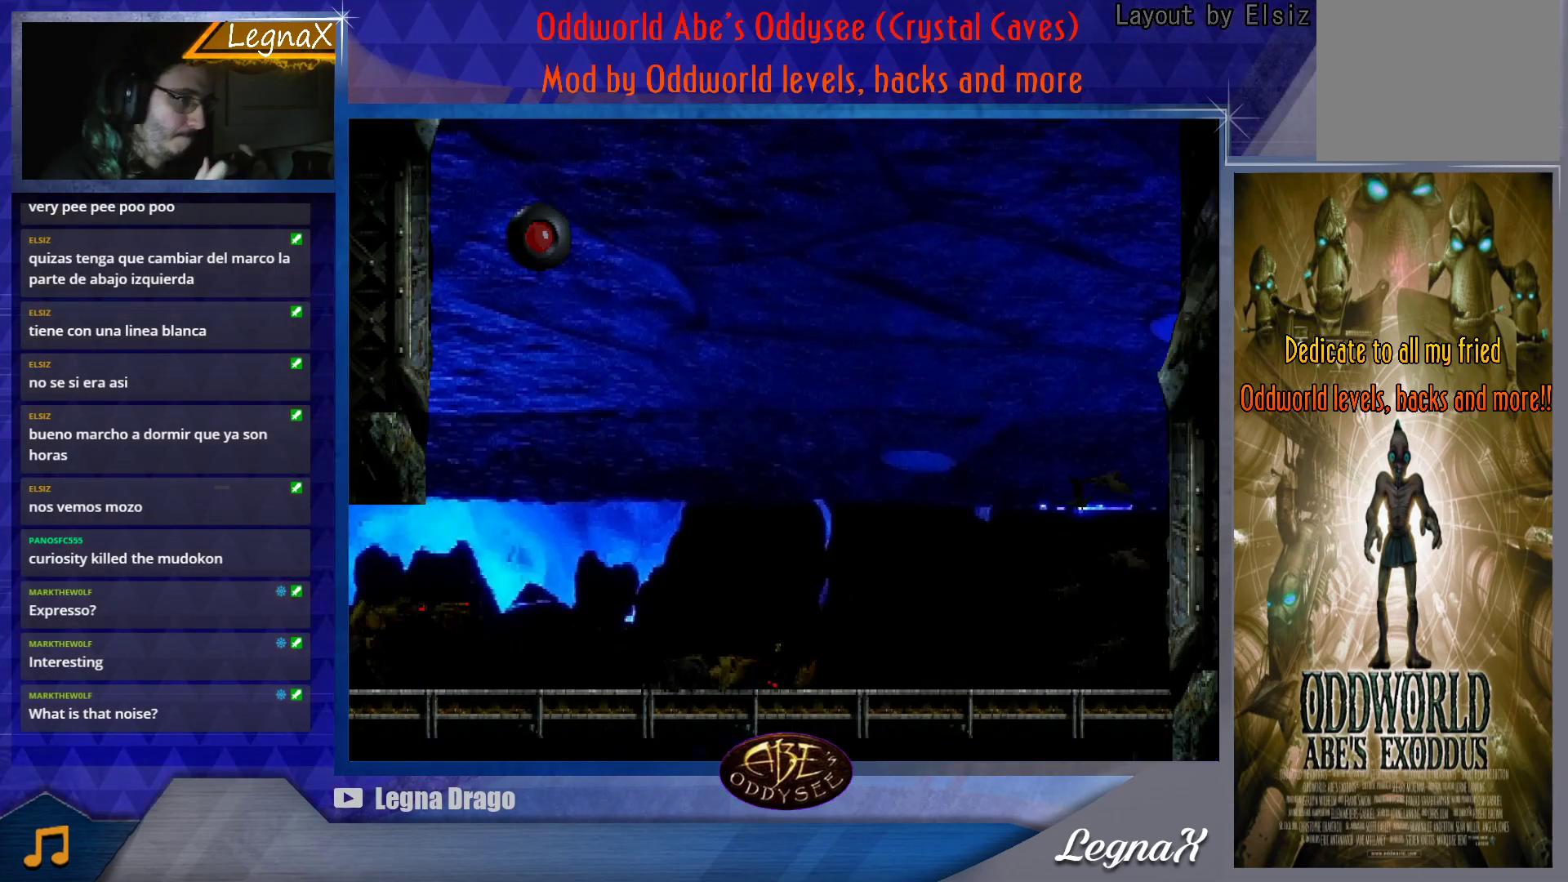
{"buttons": ["CIRCLE", "TRIANGLE", "L1"], "left_stick": "center", "button_events": [[100, "CIRCLE", "down"], [100, "TRIANGLE", "down"], [134, "CROSS", "up"], [134, "SQUARE", "up"], [217, "CROSS", "down"], [267, "CIRCLE", "up"], [267, "SQUARE", "down"], [301, "TRIANGLE", "up"], [367, "CIRCLE", "down"], [384, "SQUARE", "up"], [384, "TRIANGLE", "down"], [401, "CROSS", "up"]]}
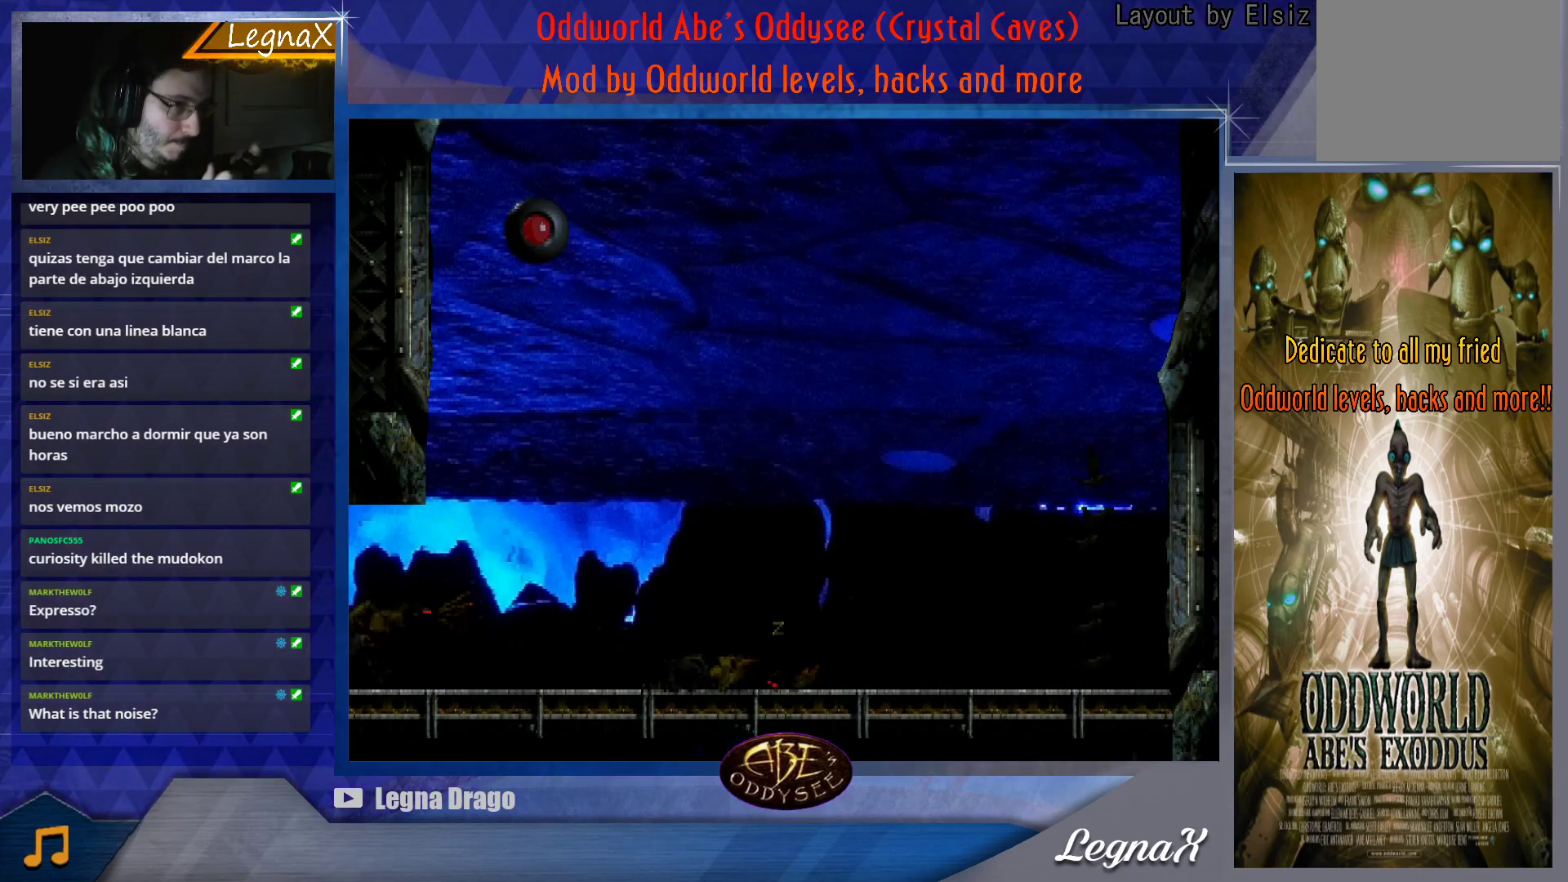
{"buttons": ["CIRCLE", "L1"], "left_stick": "center", "button_events": [[33, "CIRCLE", "up"], [33, "CROSS", "down"], [33, "SQUARE", "down"], [50, "TRIANGLE", "up"], [183, "TRIANGLE", "down"], [200, "CIRCLE", "down"], [250, "CROSS", "up"], [334, "CIRCLE", "up"], [334, "CROSS", "down"], [350, "TRIANGLE", "up"], [467, "CROSS", "up"], [467, "SQUARE", "up"], [484, "CIRCLE", "down"]]}
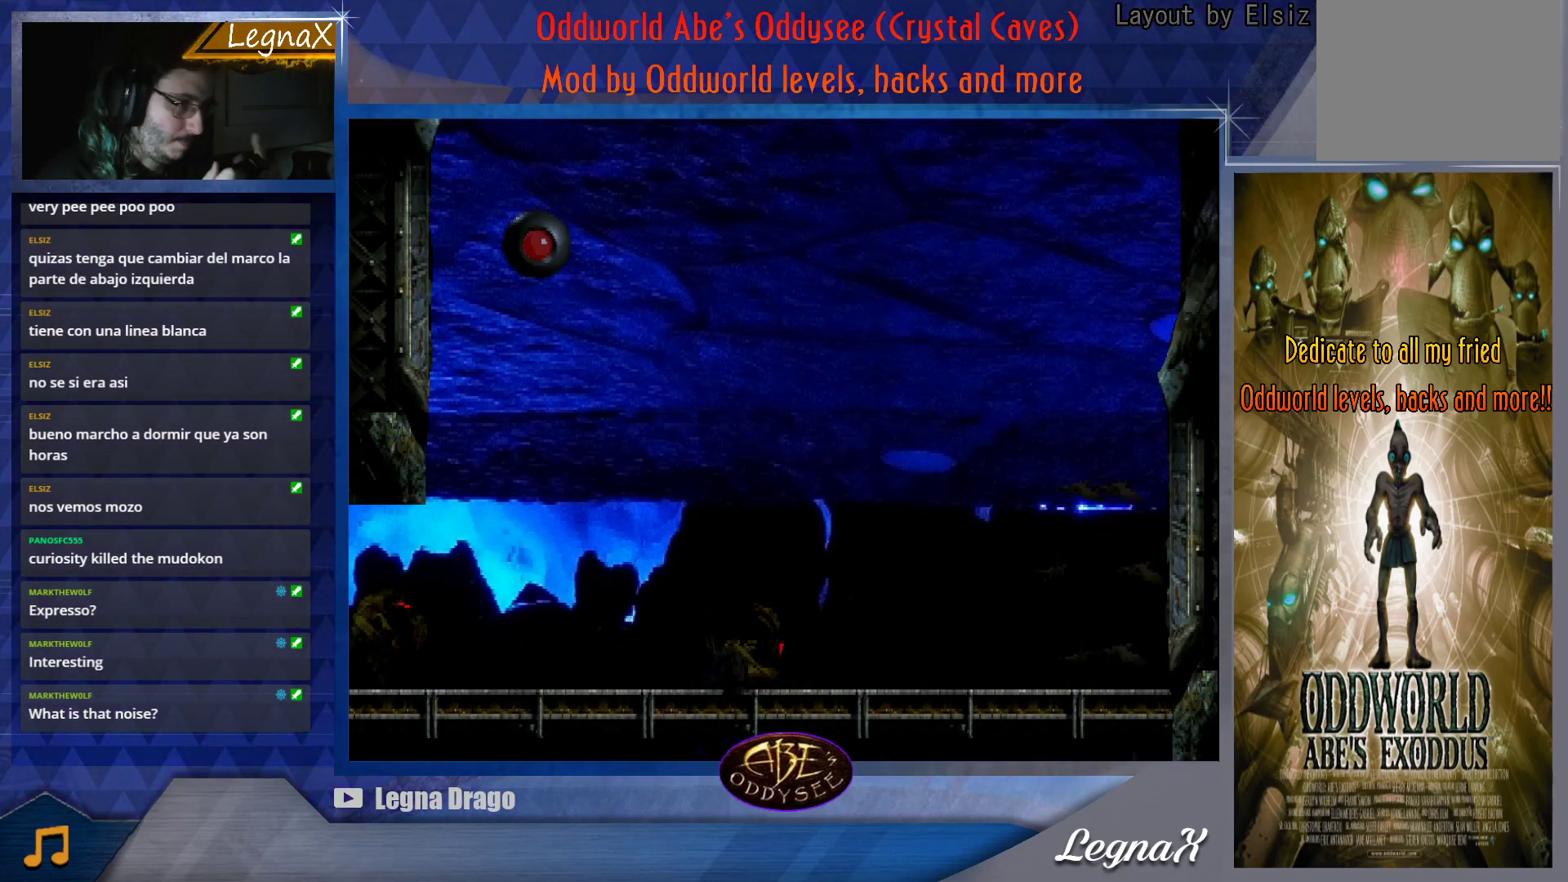
{"buttons": ["CIRCLE"], "left_stick": "center", "button_events": [[34, "L1", "up"]]}
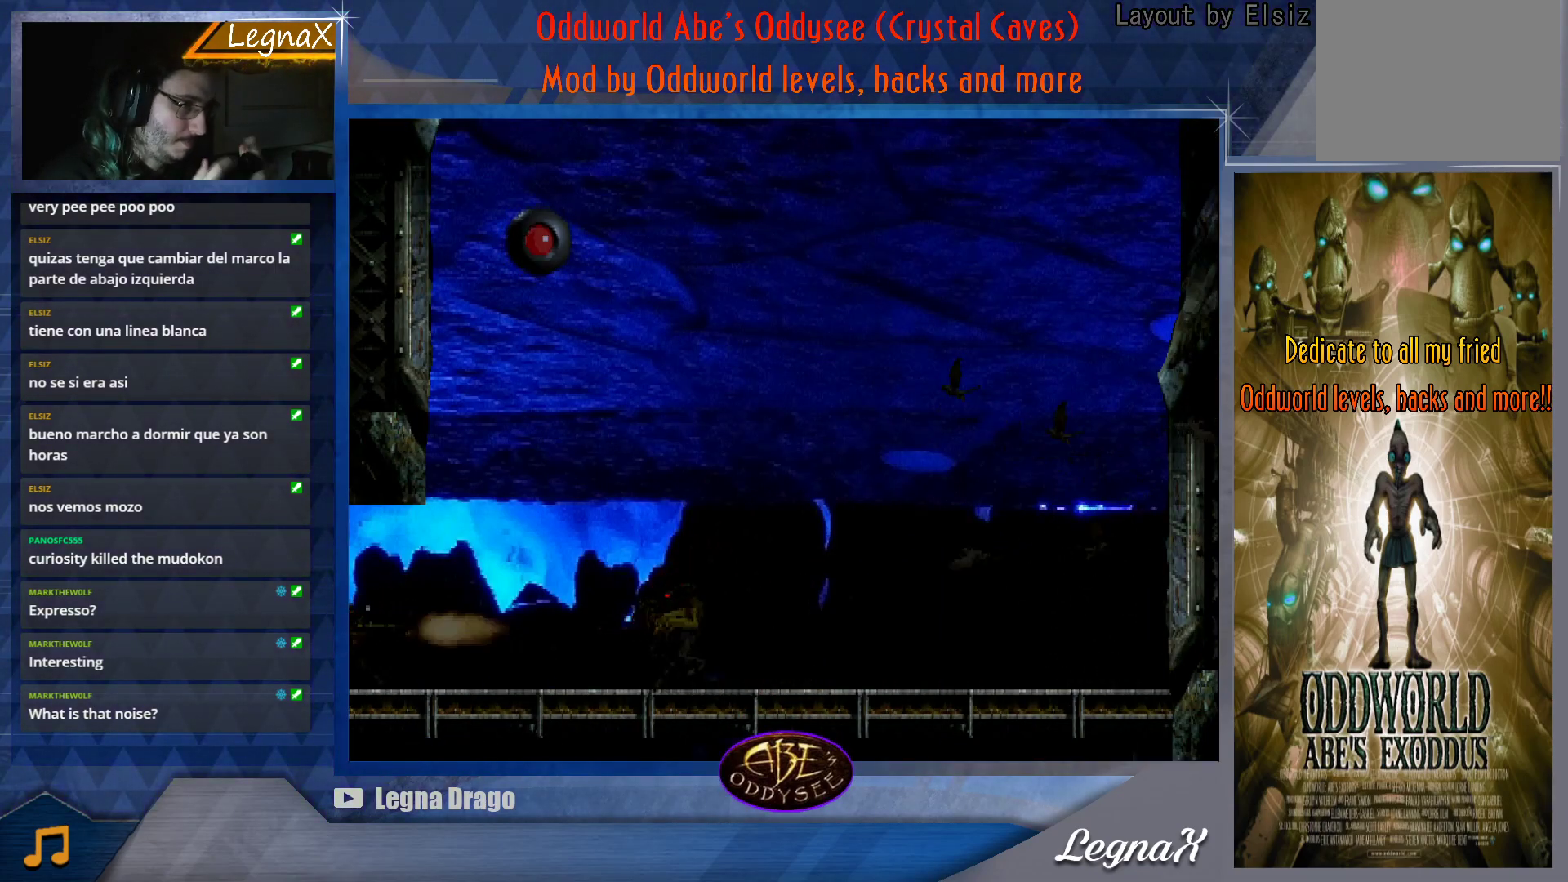
{"buttons": [], "left_stick": "center", "button_events": [[384, "CIRCLE", "up"]]}
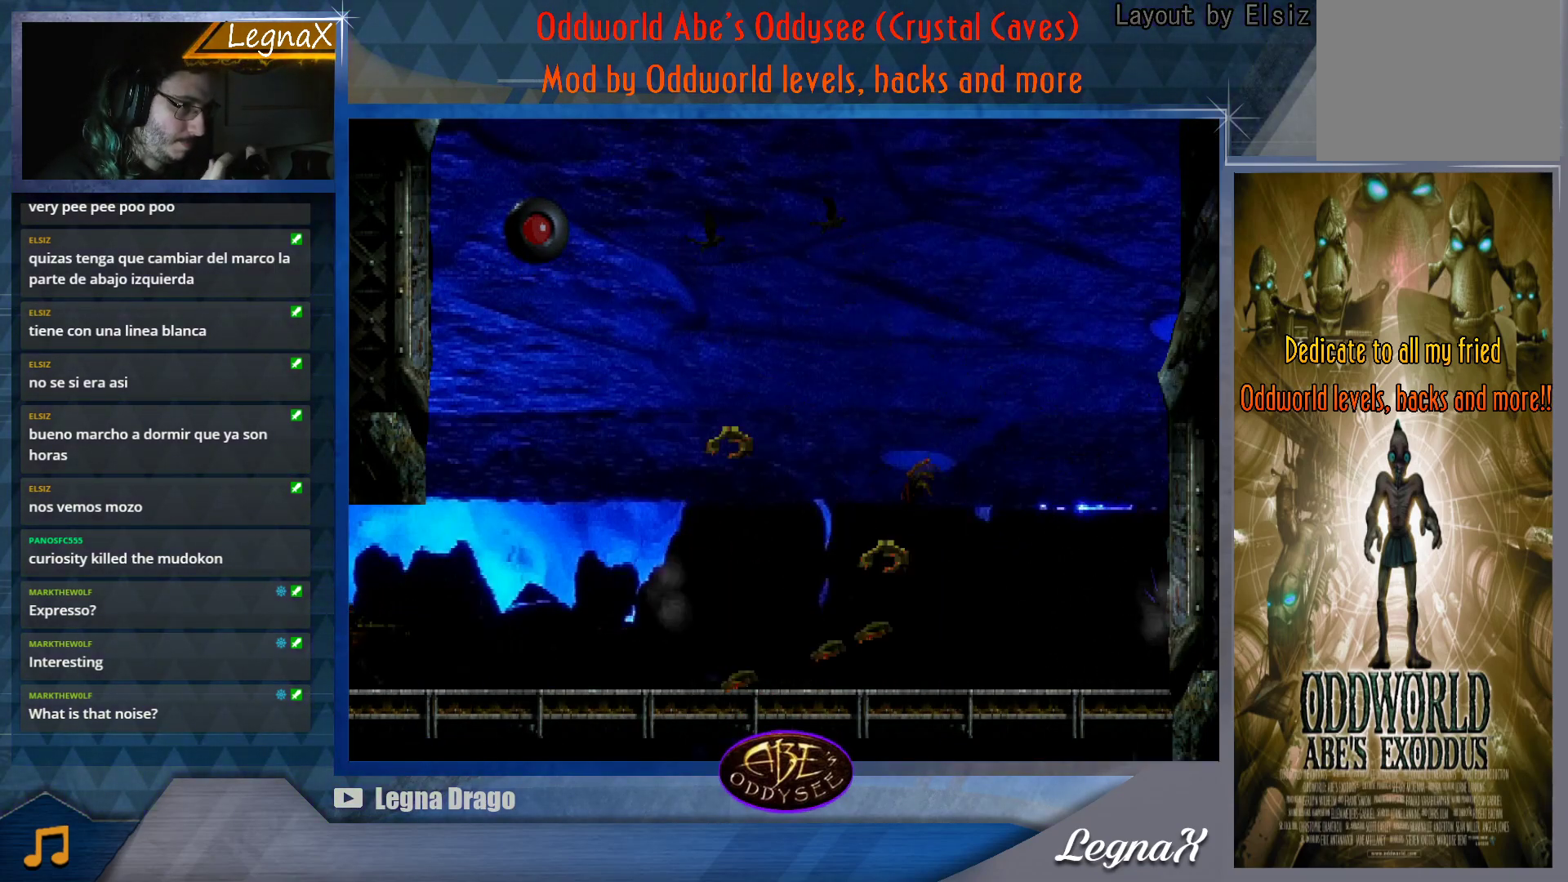
{"buttons": [], "left_stick": "center", "button_events": []}